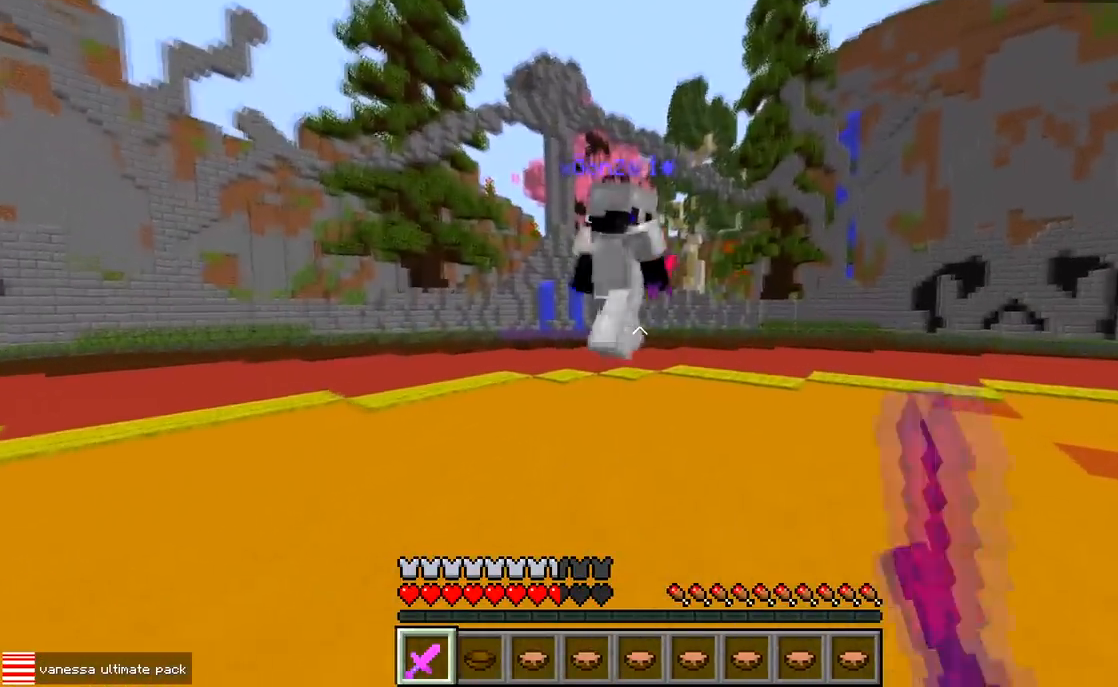
Gameplay with keyboard; each line is a JSON object with the keys held at the frame after it. "events" lists presses ("down") and releases ("up") of "a", "d", "s" and "w" between this image and that frame as [ms after this image, input, new state], when the widget could be followed in between. No other keys are recorded. Mouse input is not recorded.
{"keys": ["a", "w"], "events": [[17, "d", "up"], [383, "w", "down"]]}
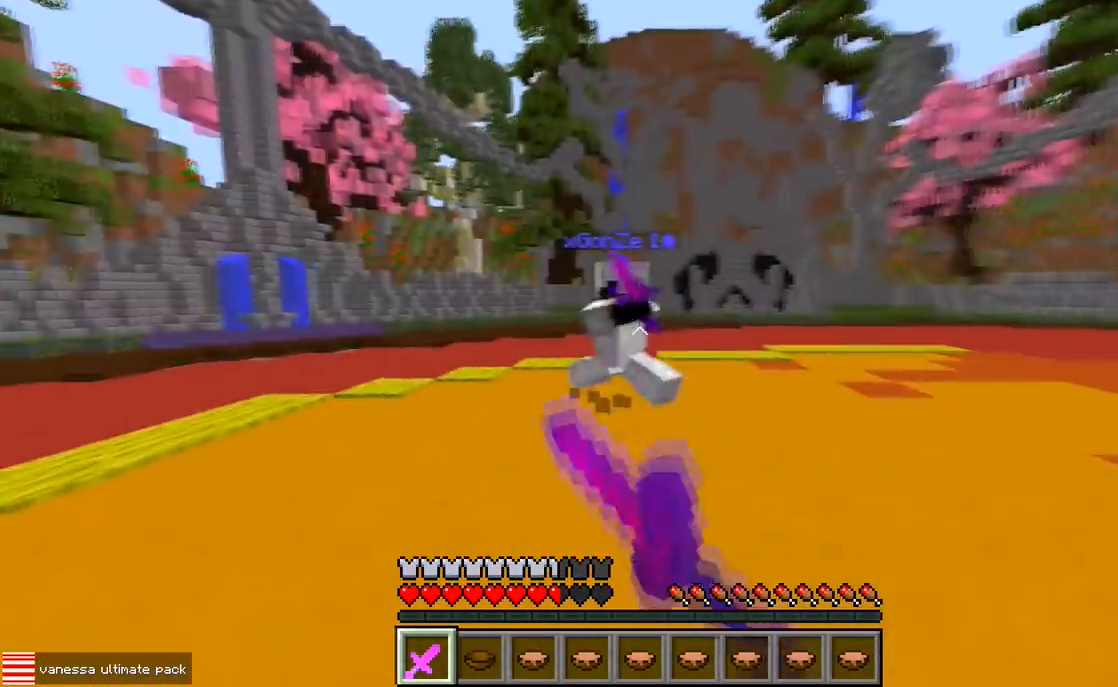
{"keys": ["w"], "events": [[200, "a", "up"]]}
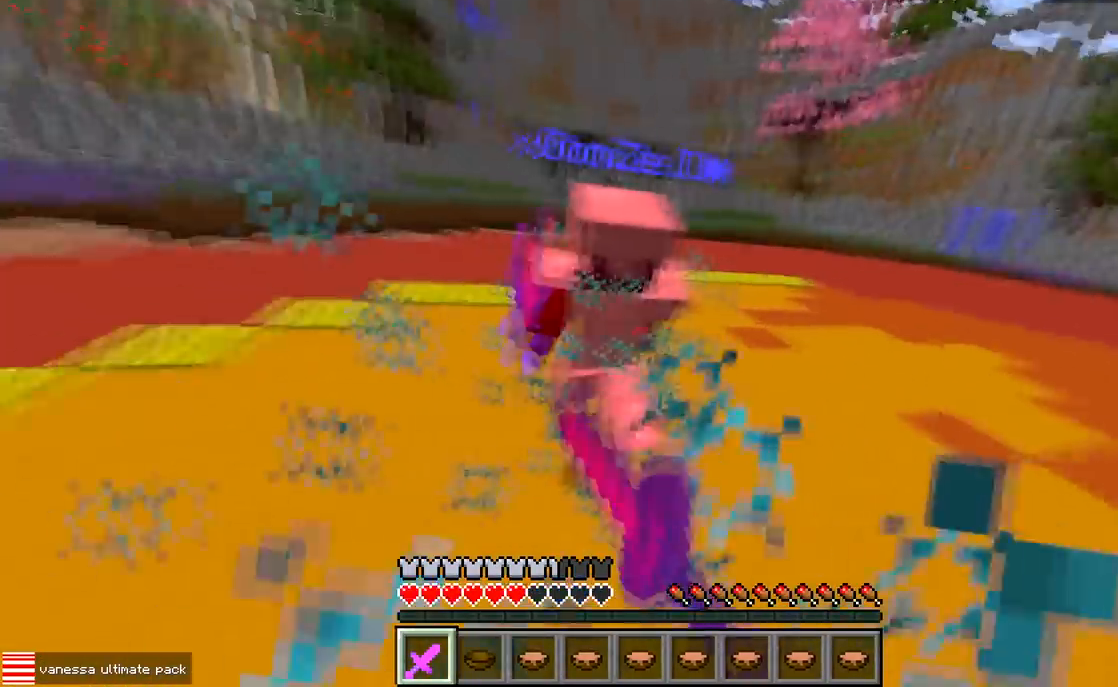
{"keys": ["w"], "events": [[333, "d", "down"], [417, "d", "up"]]}
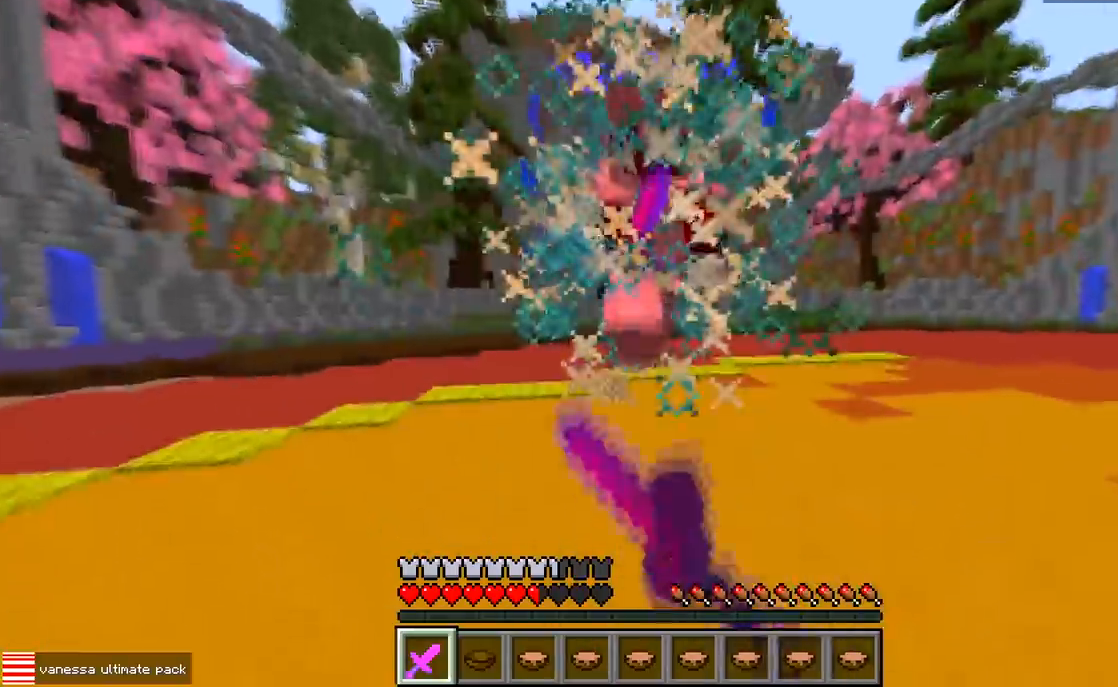
{"keys": ["d", "w"], "events": [[500, "d", "down"]]}
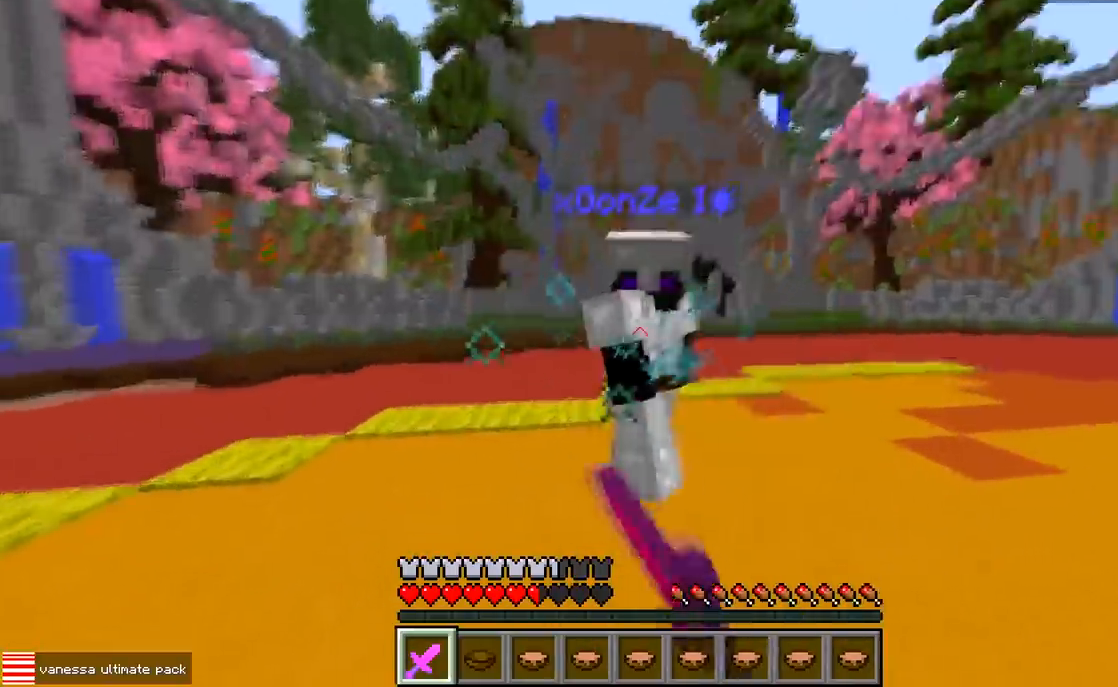
{"keys": ["d", "w"], "events": []}
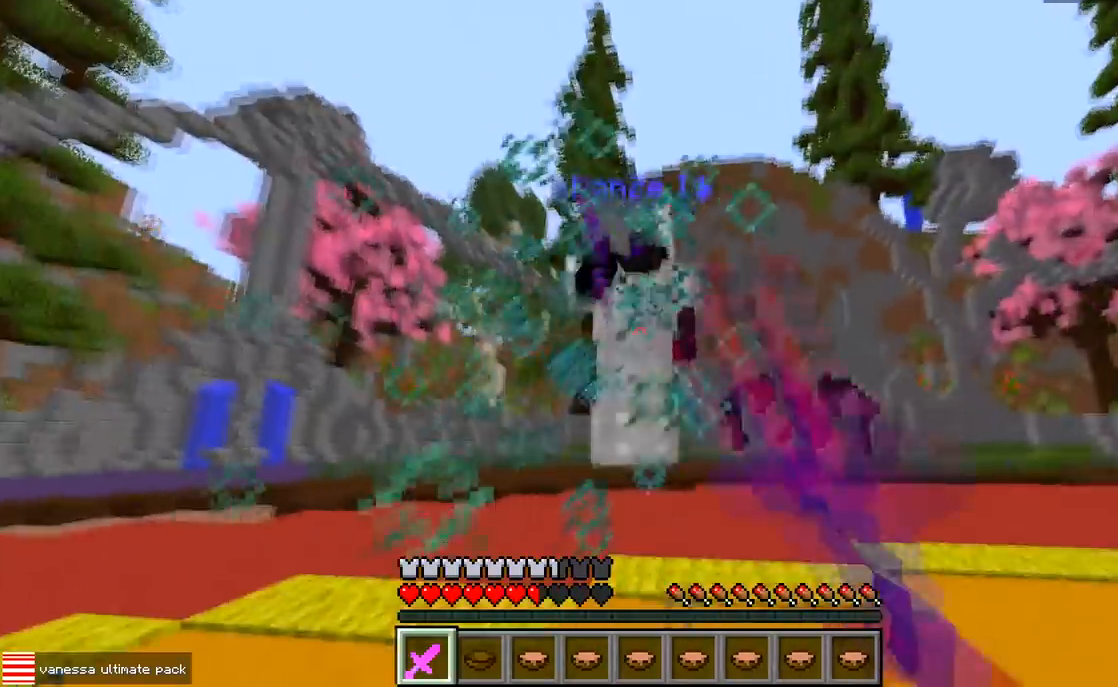
{"keys": ["w"], "events": [[200, "d", "up"]]}
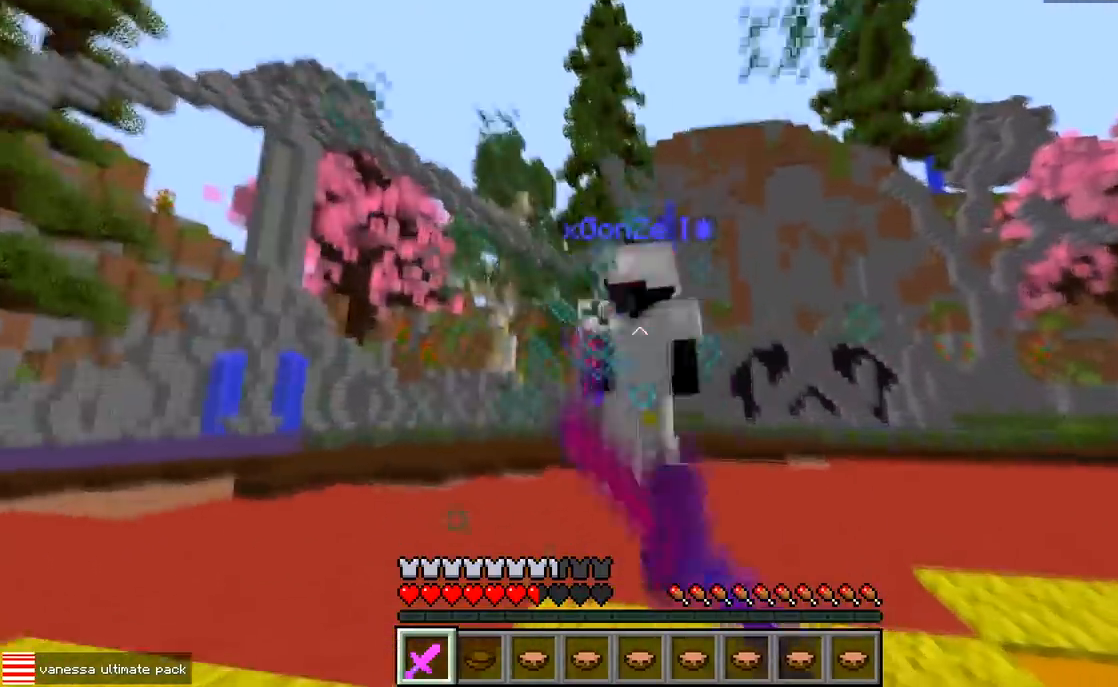
{"keys": ["w"], "events": [[150, "a", "down"], [300, "a", "up"]]}
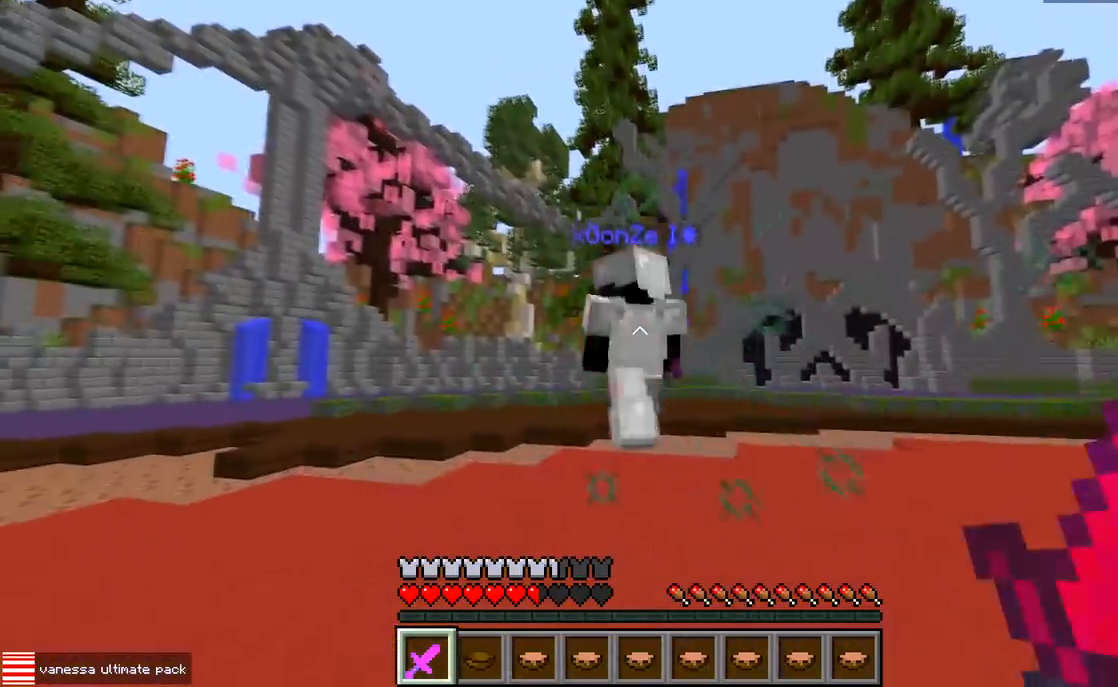
{"keys": ["a", "w"], "events": [[33, "a", "down"], [217, "a", "up"], [367, "a", "down"]]}
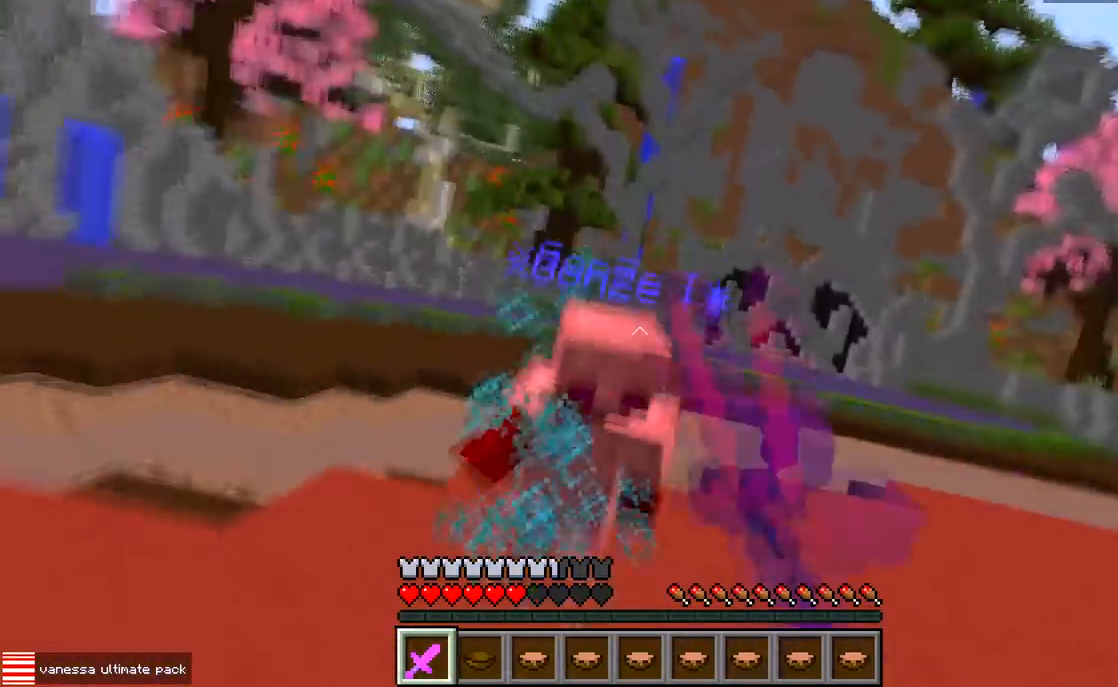
{"keys": ["w"], "events": [[333, "a", "up"]]}
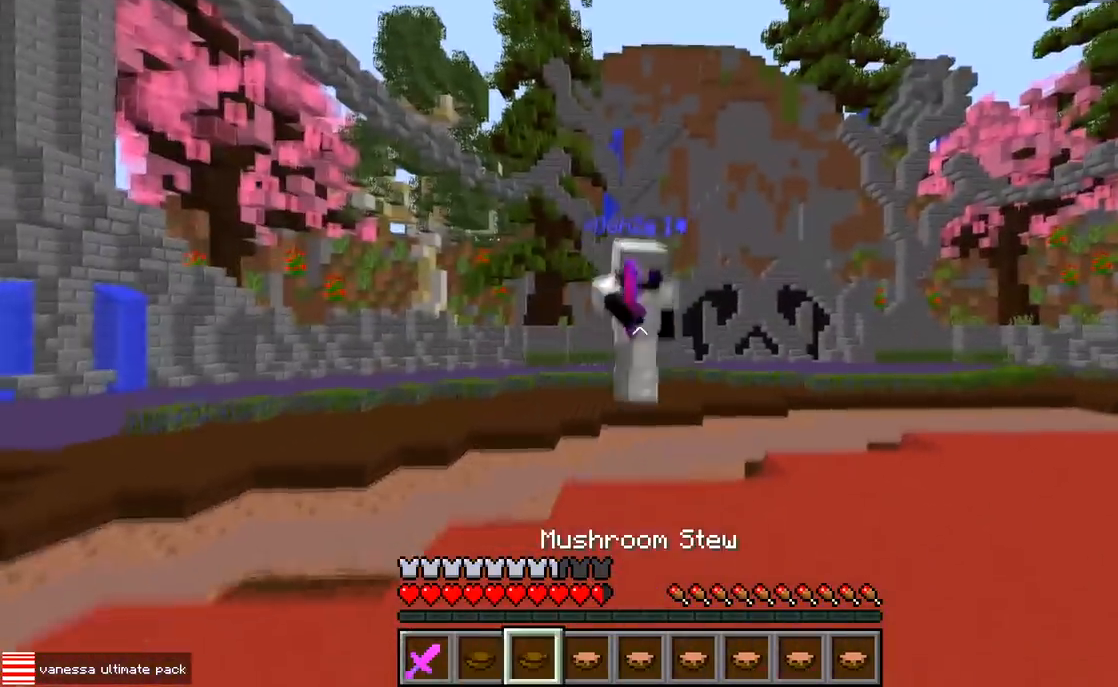
{"keys": ["a", "w"], "events": [[300, "a", "down"]]}
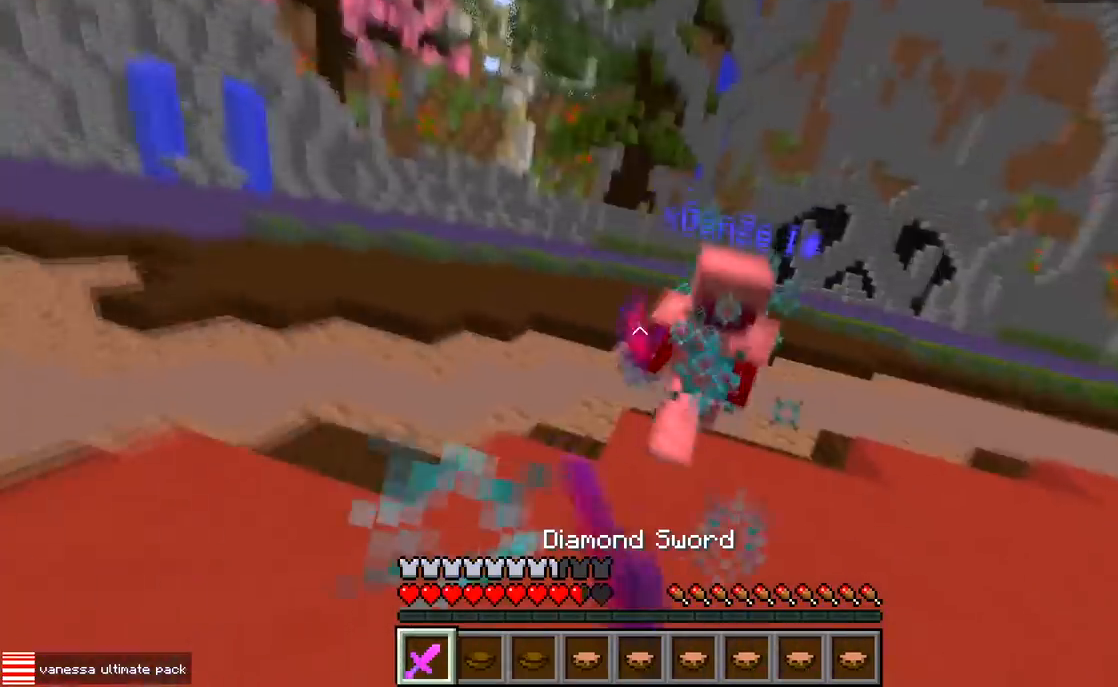
{"keys": ["a"], "events": [[250, "a", "up"], [317, "d", "down"], [317, "w", "up"], [433, "a", "down"], [483, "d", "up"]]}
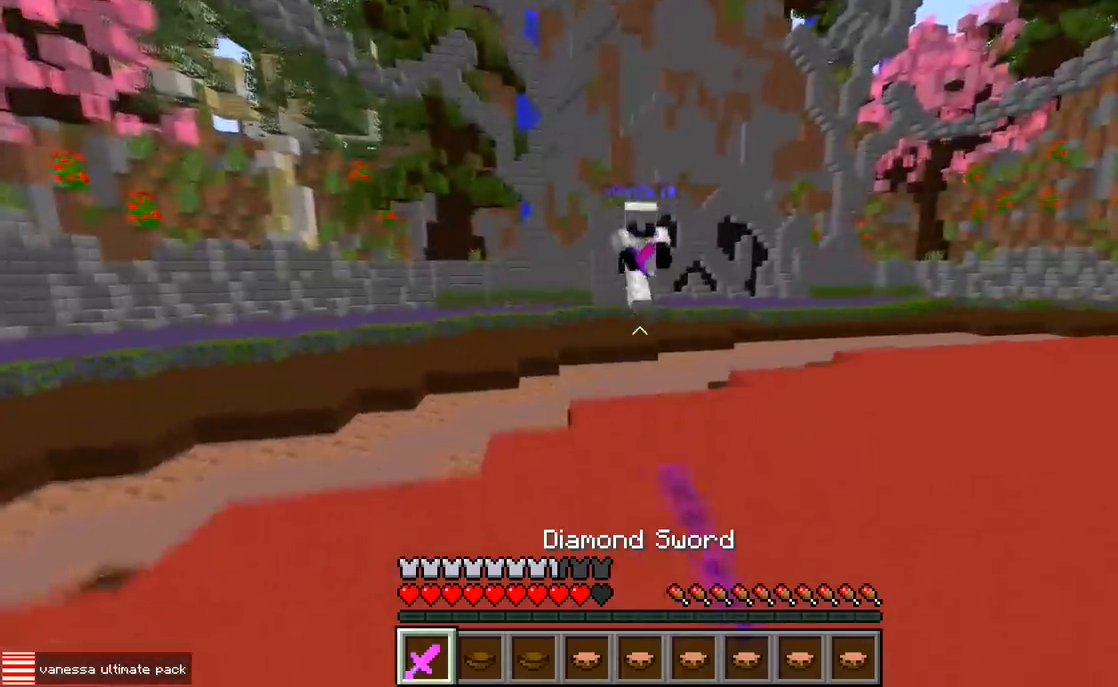
{"keys": ["d", "w"], "events": [[283, "d", "down"], [317, "a", "up"], [400, "w", "down"]]}
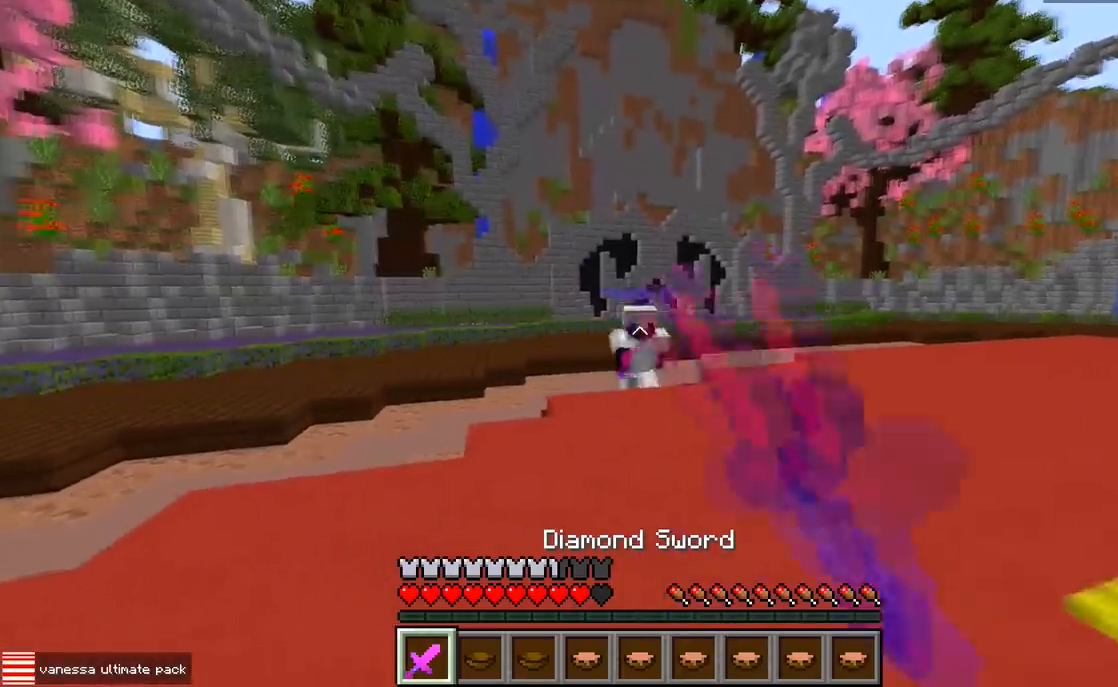
{"keys": ["d", "w"], "events": [[67, "a", "down"], [133, "d", "up"], [150, "w", "up"], [233, "d", "down"], [267, "a", "up"], [383, "w", "down"]]}
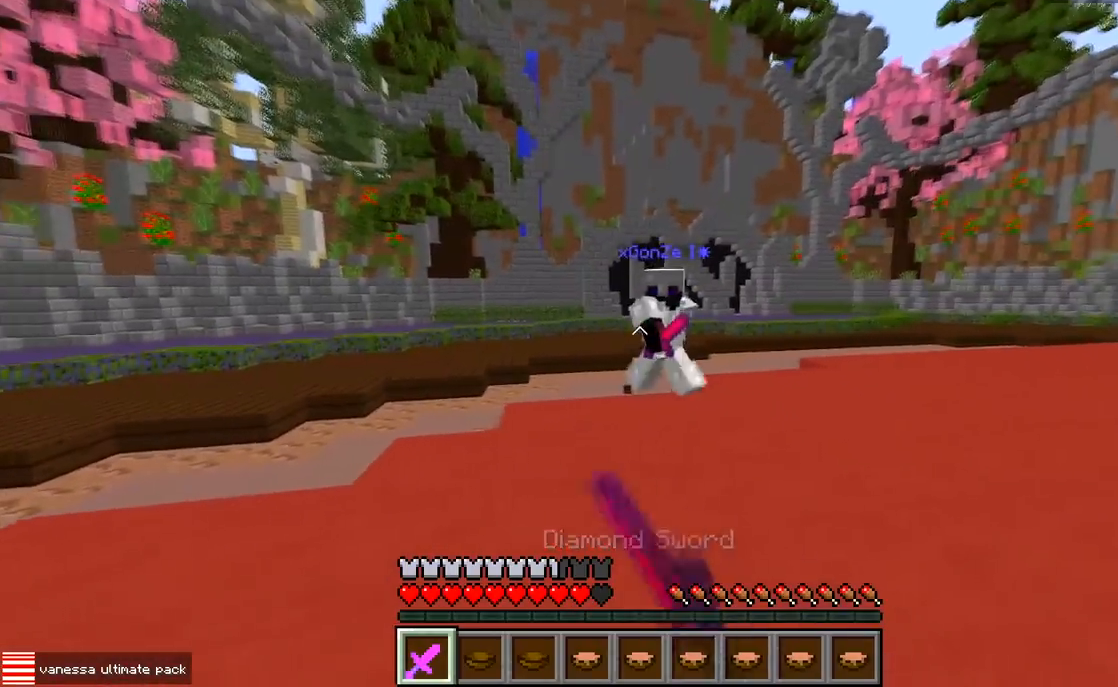
{"keys": ["d", "w"], "events": []}
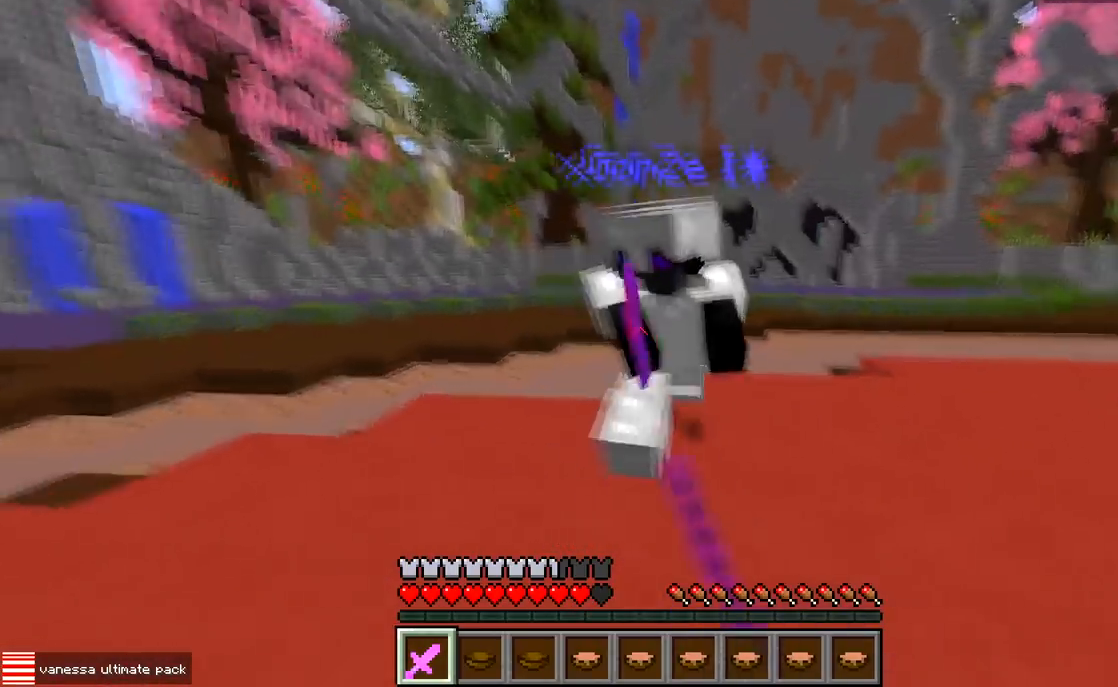
{"keys": ["w"], "events": [[450, "d", "up"]]}
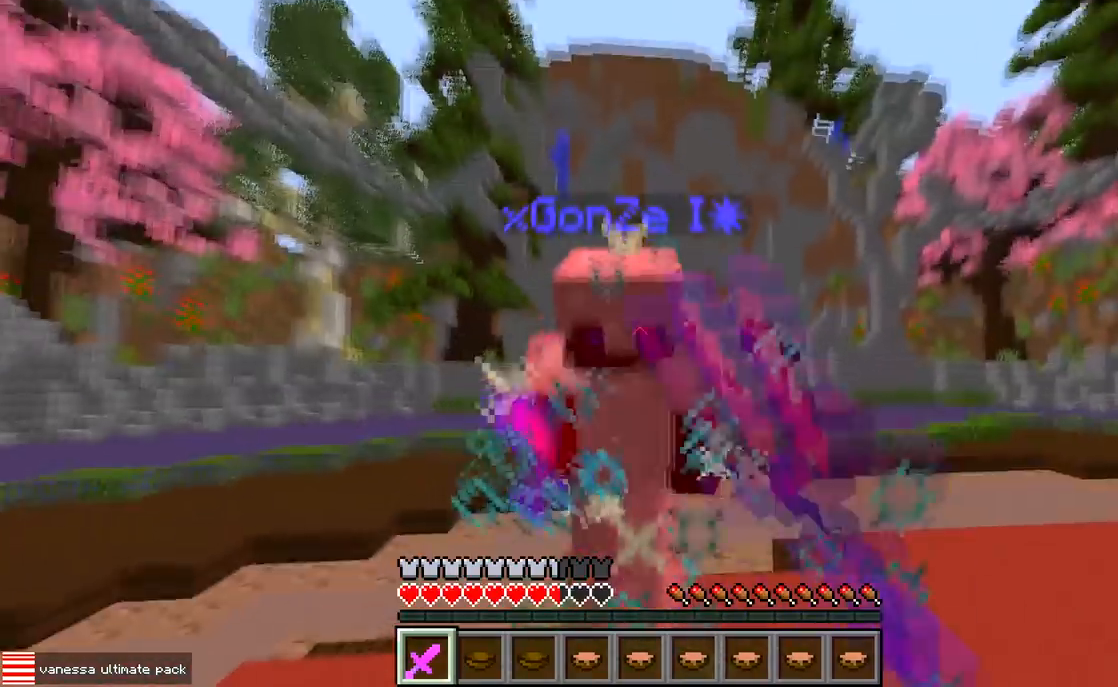
{"keys": ["w"], "events": []}
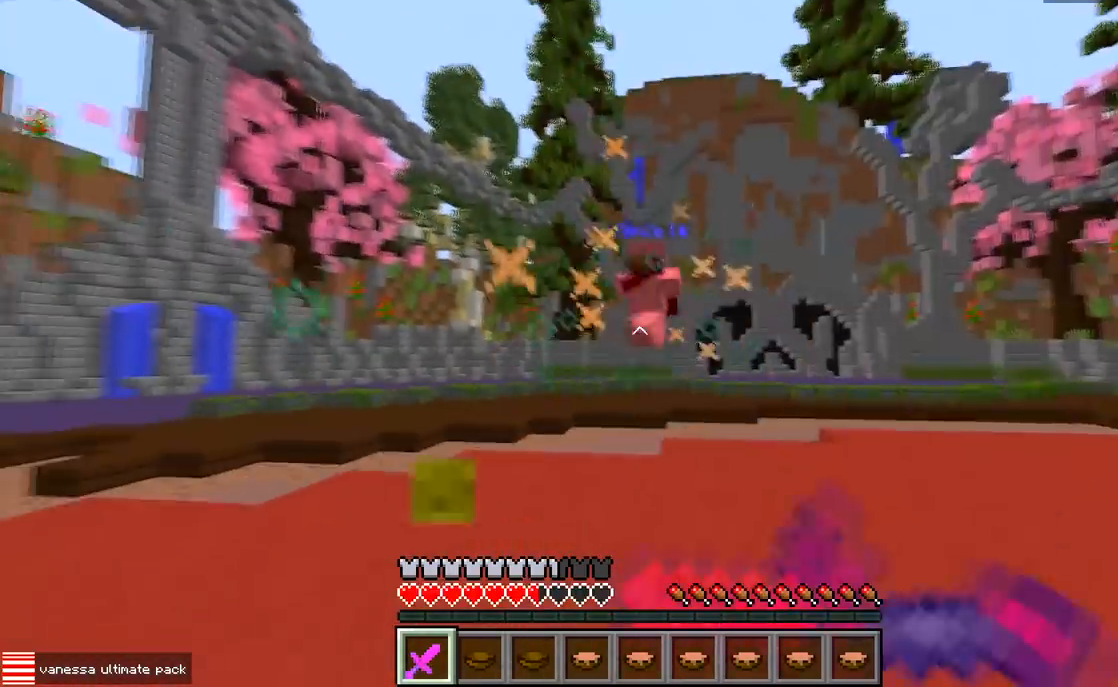
{"keys": ["d"], "events": [[17, "a", "down"], [250, "w", "up"], [267, "d", "down"], [317, "a", "up"]]}
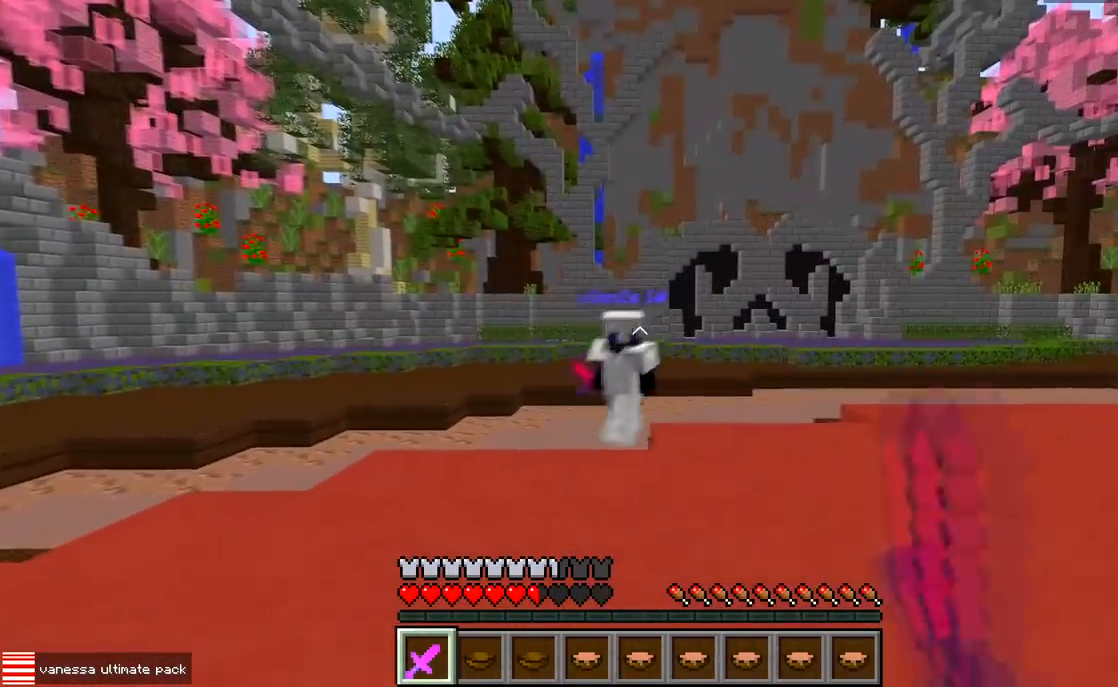
{"keys": ["d", "w"], "events": [[17, "a", "down"], [100, "d", "up"], [300, "d", "down"], [350, "a", "up"], [417, "w", "down"]]}
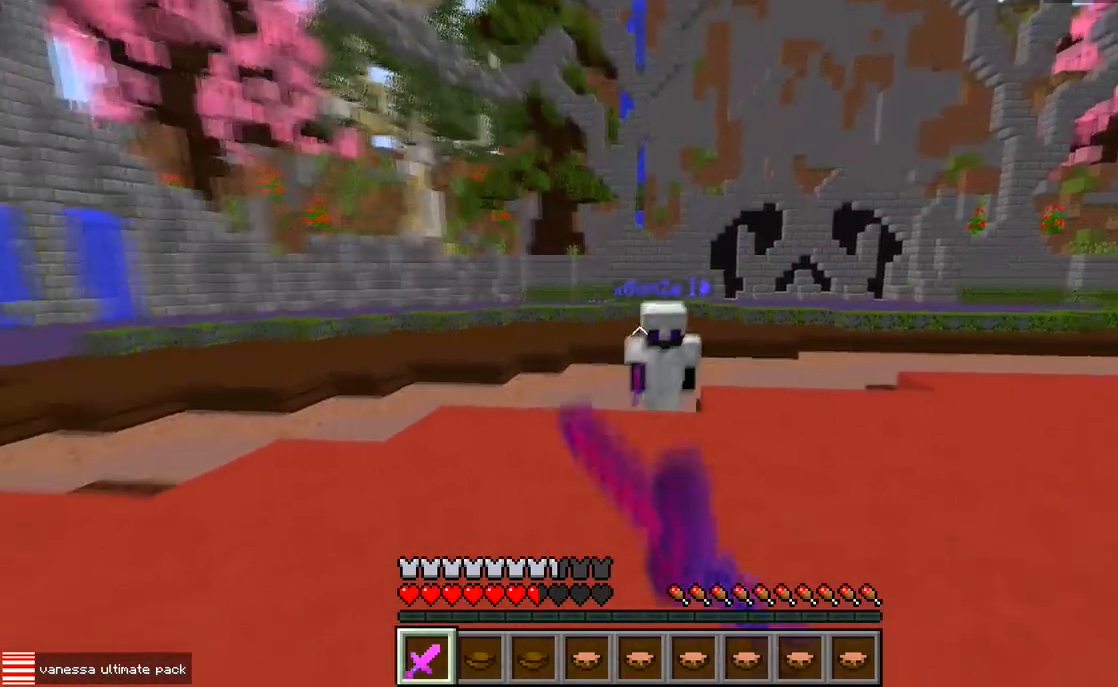
{"keys": ["d", "w"], "events": []}
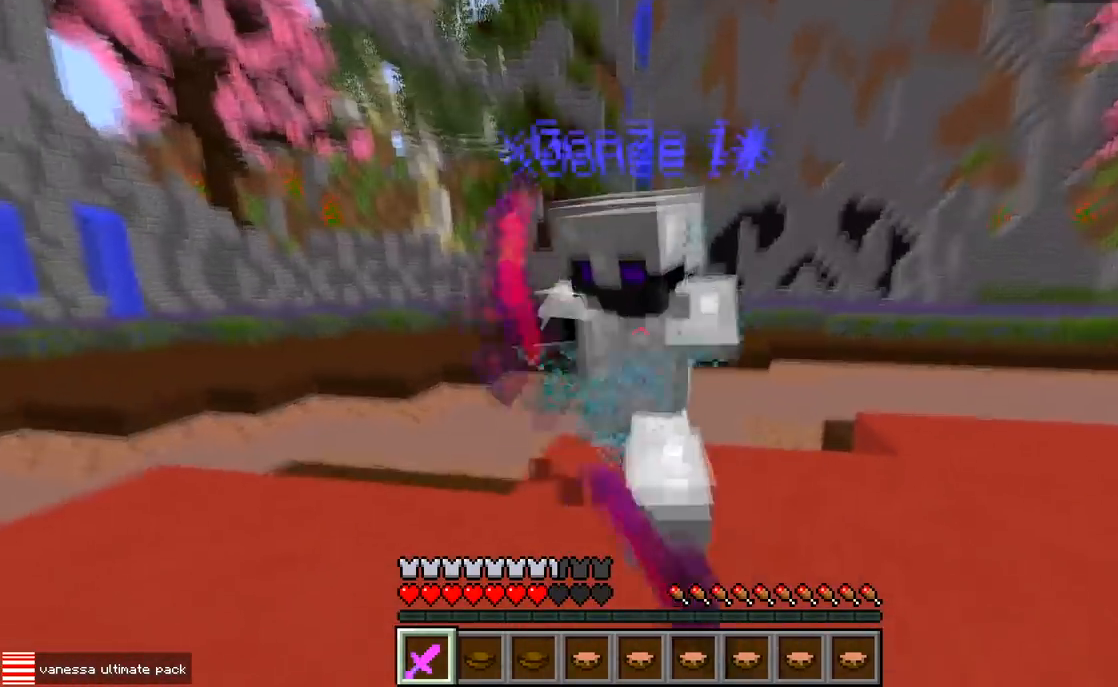
{"keys": ["a", "w"], "events": [[367, "d", "up"], [500, "a", "down"]]}
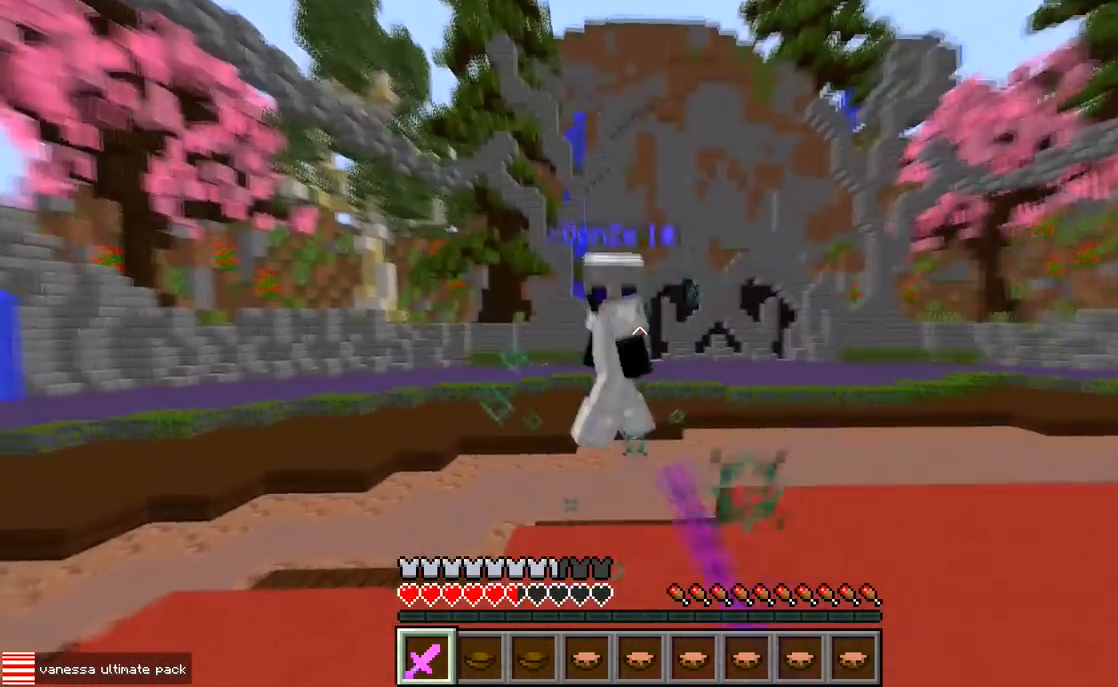
{"keys": ["a", "w"], "events": []}
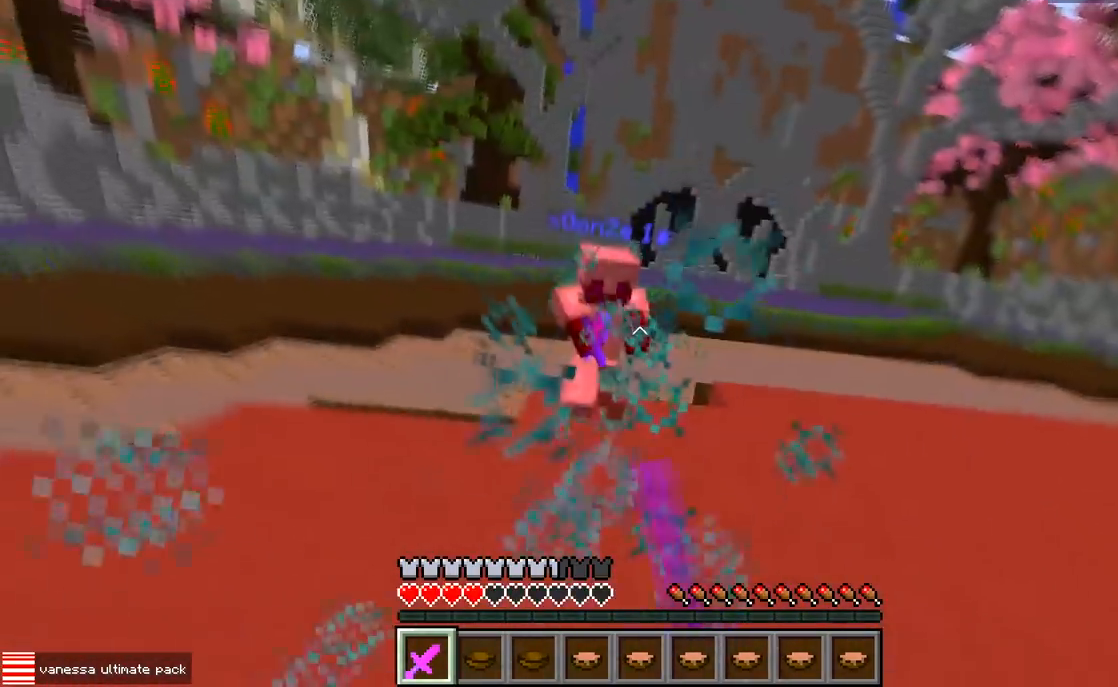
{"keys": ["d", "w"], "events": [[200, "a", "up"], [300, "d", "down"], [317, "w", "up"], [483, "w", "down"]]}
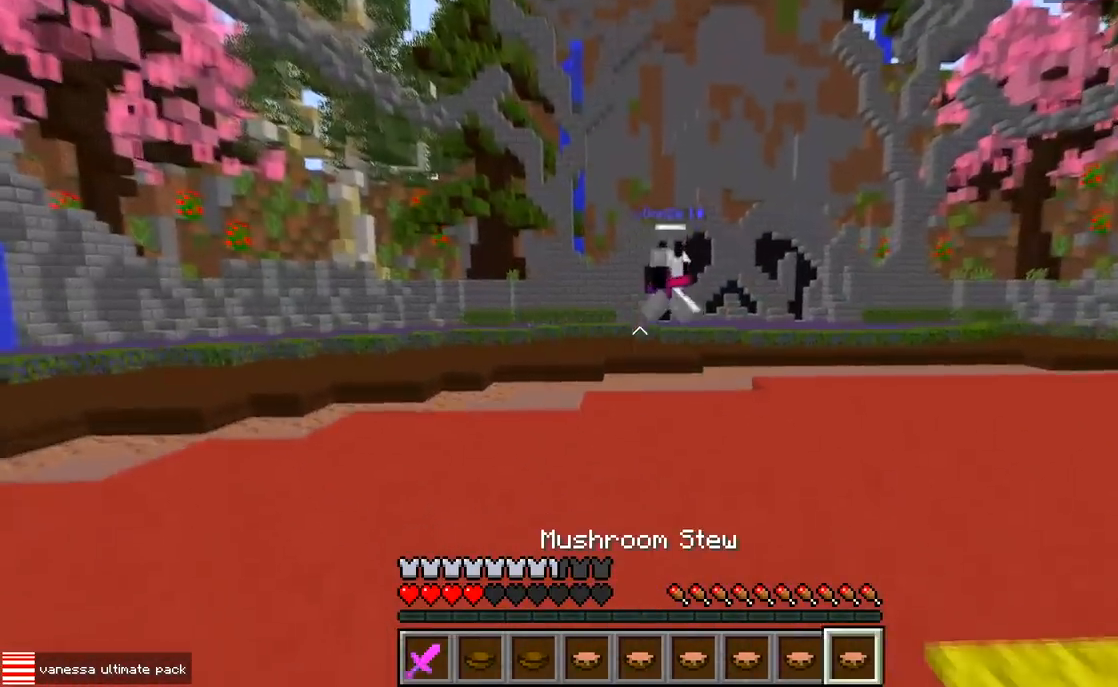
{"keys": ["d", "w"], "events": [[150, "w", "up"], [433, "w", "down"]]}
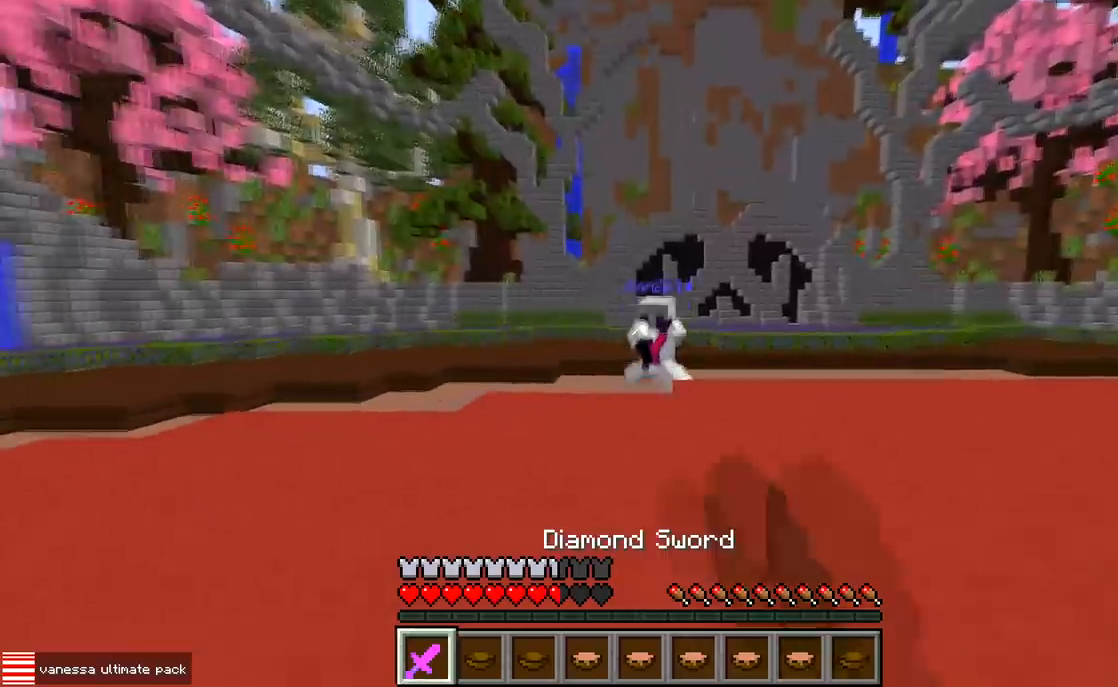
{"keys": ["a", "w"], "events": [[233, "a", "down"], [233, "w", "up"], [250, "d", "up"], [333, "w", "down"]]}
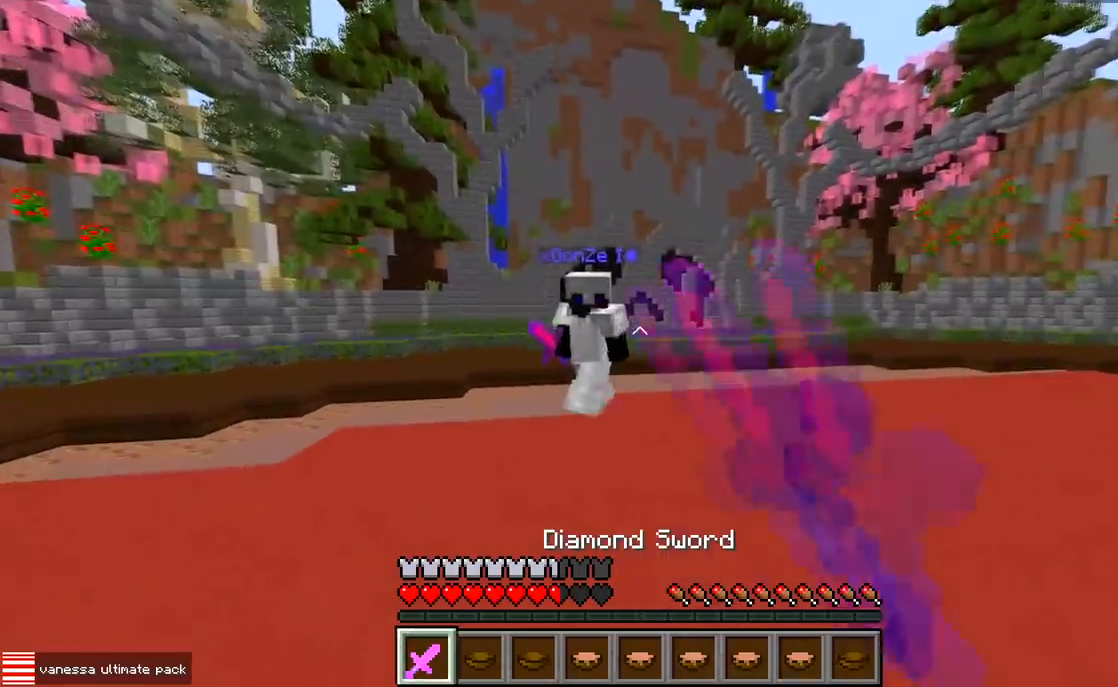
{"keys": ["w"], "events": [[333, "a", "up"]]}
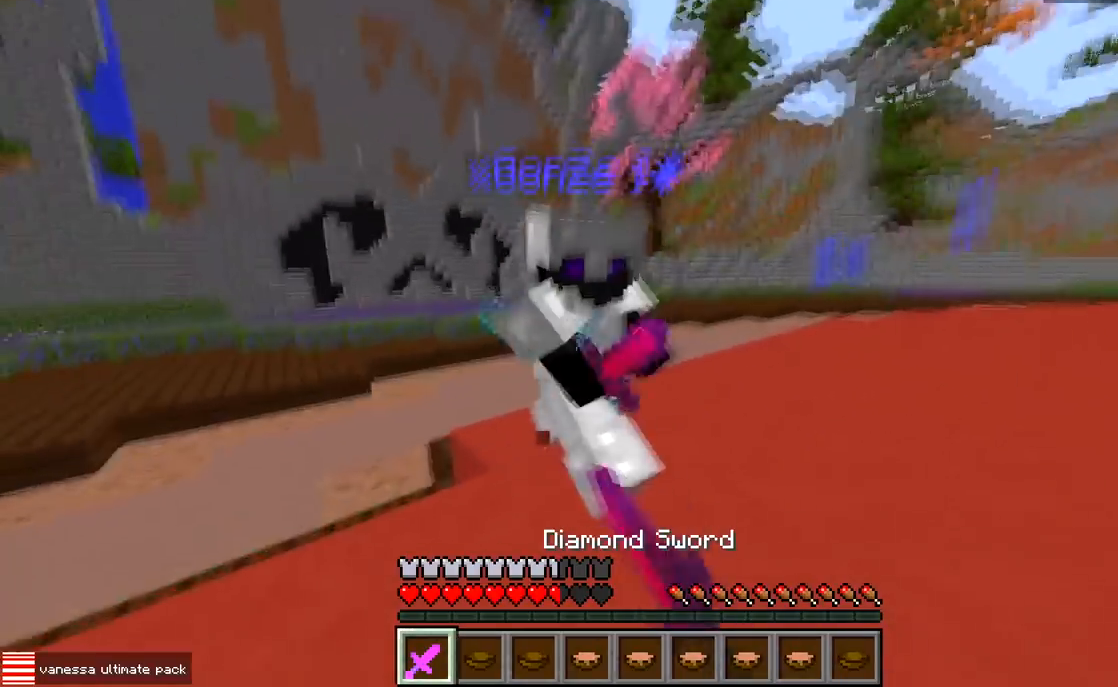
{"keys": ["w"], "events": []}
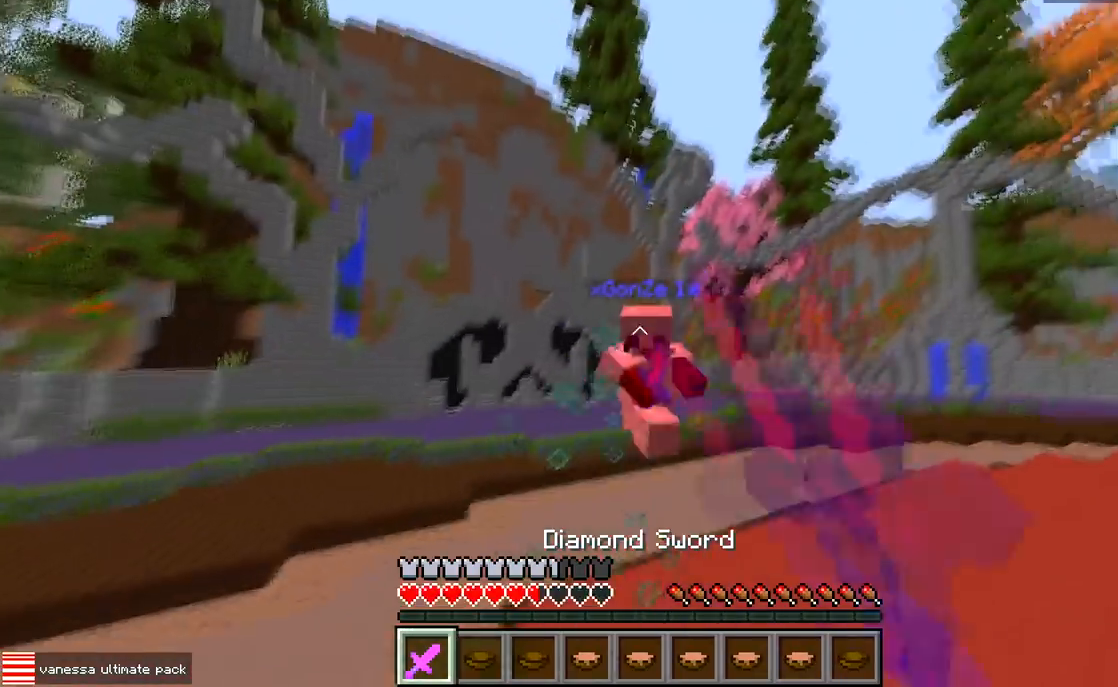
{"keys": ["d", "w"], "events": [[367, "a", "down"], [383, "d", "down"], [433, "a", "up"]]}